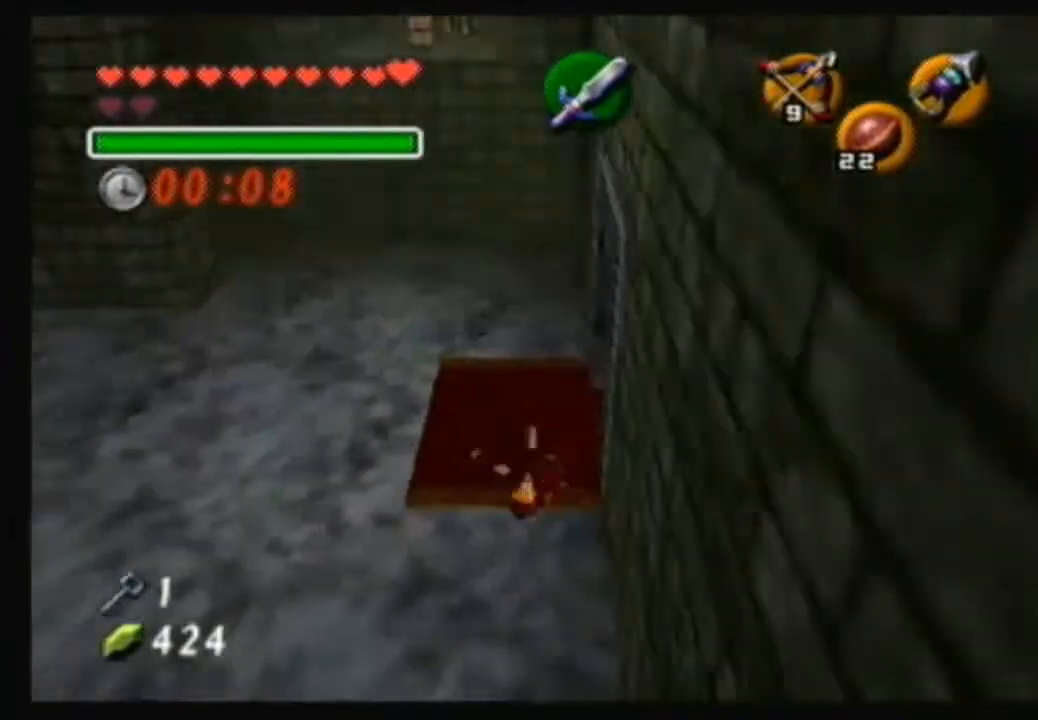
Gameplay with a controller (Nintendo layout); each line is a JSON object with the inputs held at the frame after it. "events" lists button and stick changes between this image and that frame as [ms after this image, input, new state], when the widget could be followed in between. Not read: L3 R3.
{"buttons": [], "left_stick": "up-right", "right_stick": "center", "events": [[267, "left_stick", "right"], [367, "left_stick", "up-right"]]}
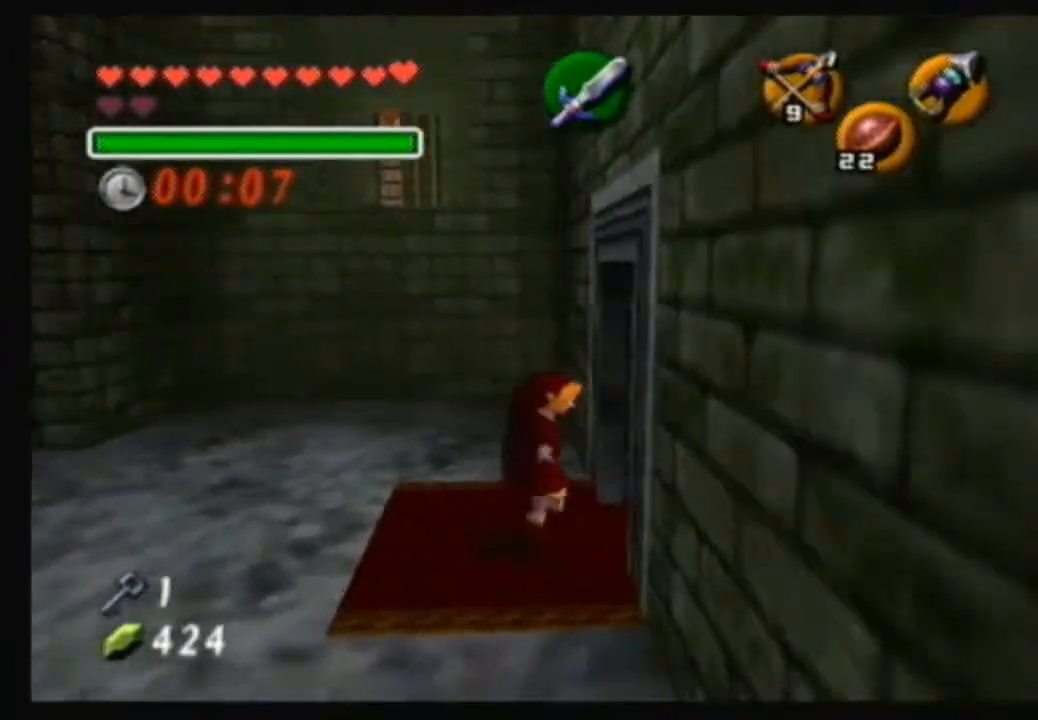
{"buttons": [], "left_stick": "center", "right_stick": "center", "events": [[234, "A", "down"], [267, "left_stick", "center"], [334, "A", "up"]]}
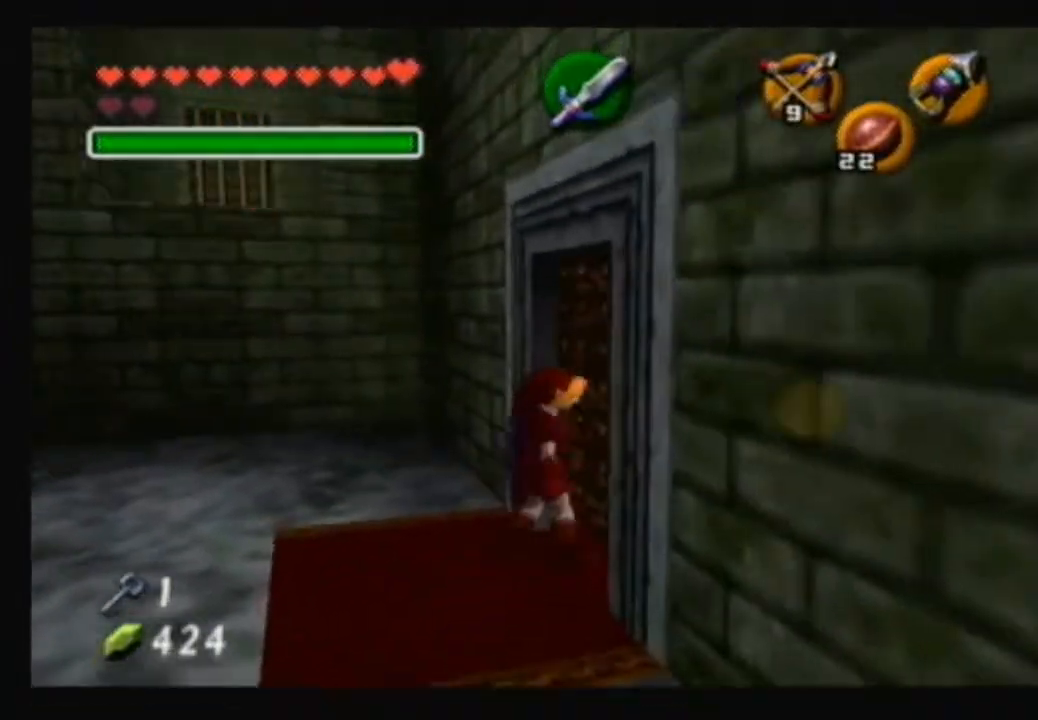
{"buttons": [], "left_stick": "up-right", "right_stick": "center", "events": [[433, "left_stick", "up"], [500, "left_stick", "up-right"]]}
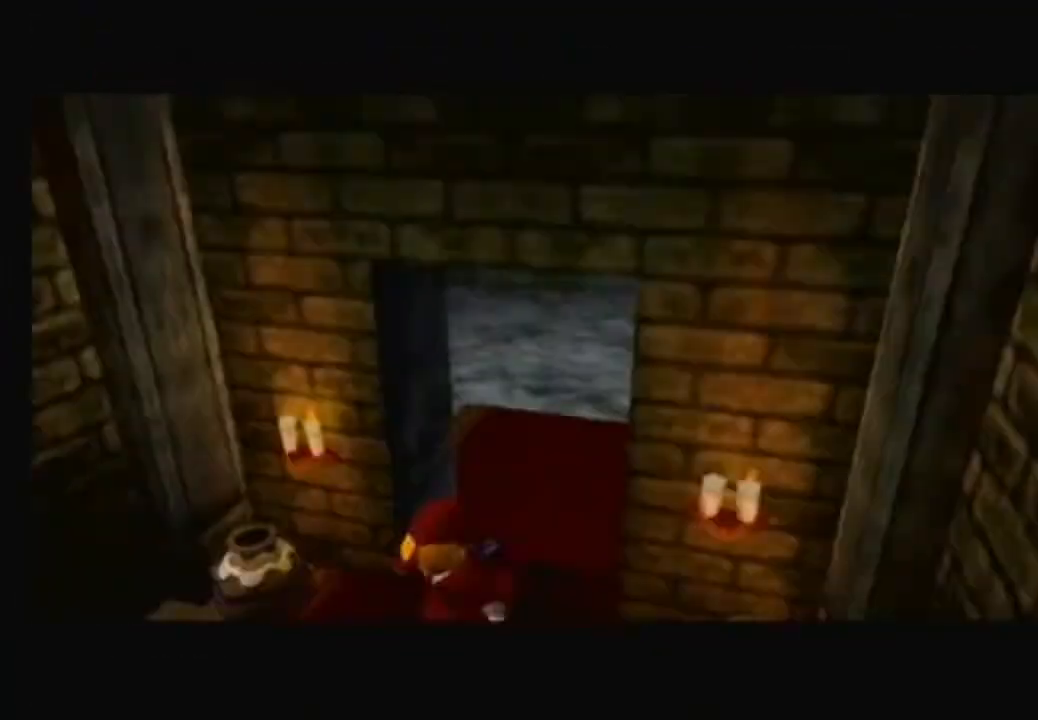
{"buttons": [], "left_stick": "up-left", "right_stick": "center", "events": [[100, "left_stick", "down-right"], [167, "left_stick", "down-left"], [234, "left_stick", "up-left"], [334, "left_stick", "down-right"], [467, "left_stick", "up-left"]]}
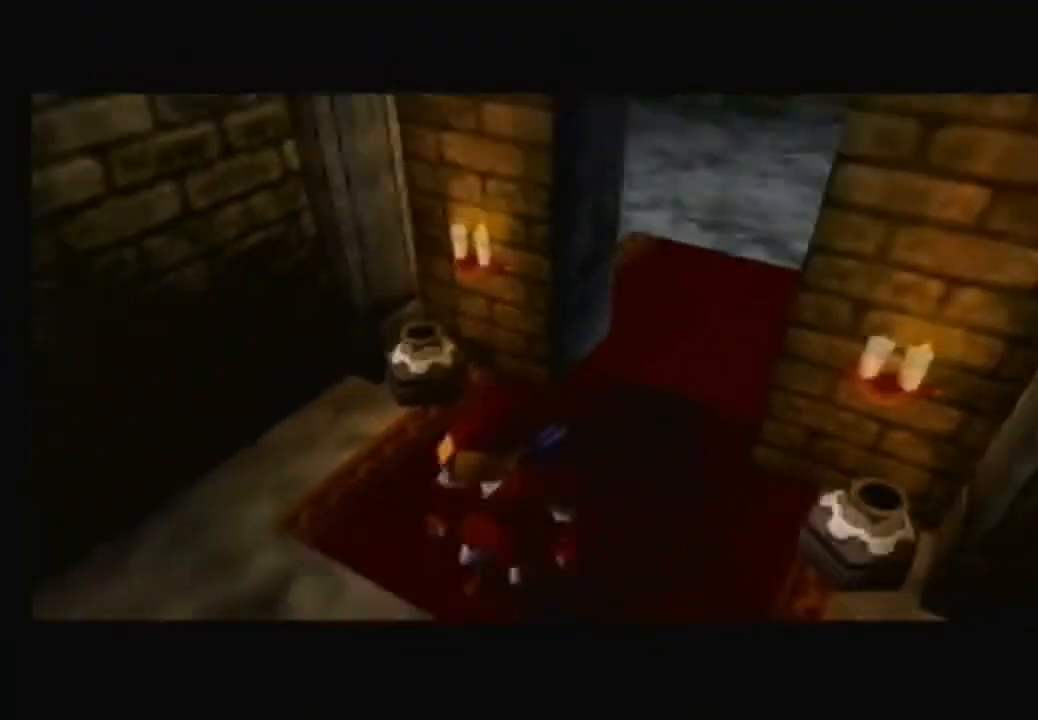
{"buttons": [], "left_stick": "left", "right_stick": "center", "events": [[33, "left_stick", "up-right"], [166, "left_stick", "down-left"], [233, "left_stick", "up-left"], [300, "B", "down"], [333, "left_stick", "down-left"], [400, "B", "up"], [500, "left_stick", "left"]]}
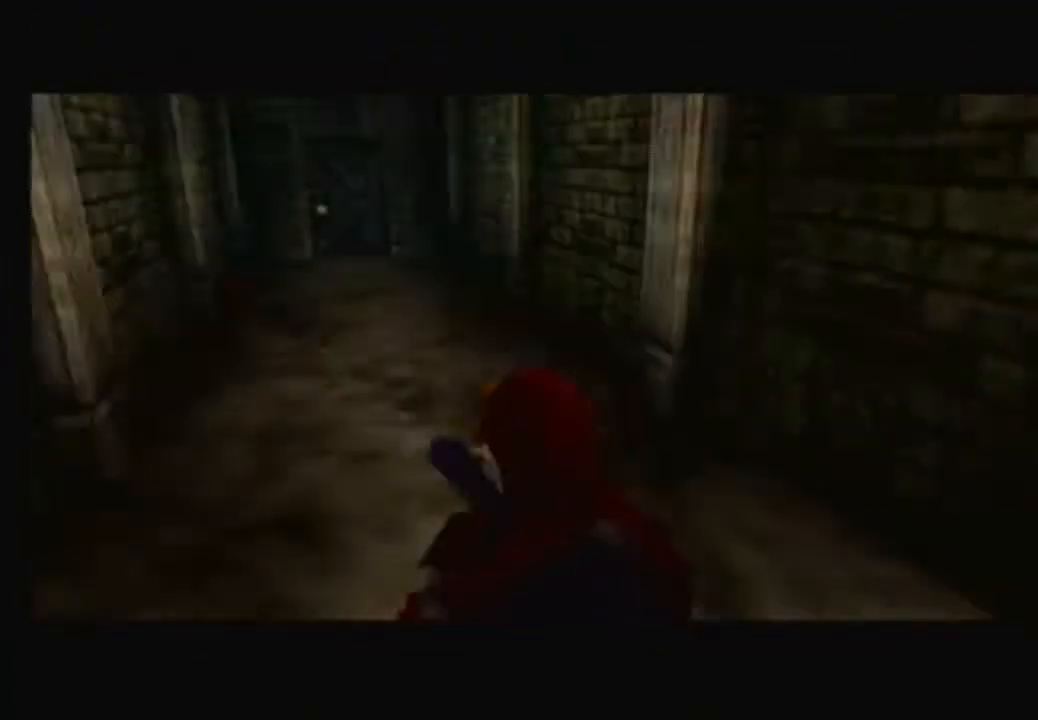
{"buttons": [], "left_stick": "up", "right_stick": "center", "events": [[34, "B", "down"], [34, "left_stick", "right"], [134, "B", "up"], [134, "left_stick", "down-left"], [200, "B", "down"], [200, "left_stick", "up-left"], [267, "B", "up"], [267, "left_stick", "up-right"], [367, "B", "down"], [367, "left_stick", "left"], [501, "B", "up"], [501, "left_stick", "up"]]}
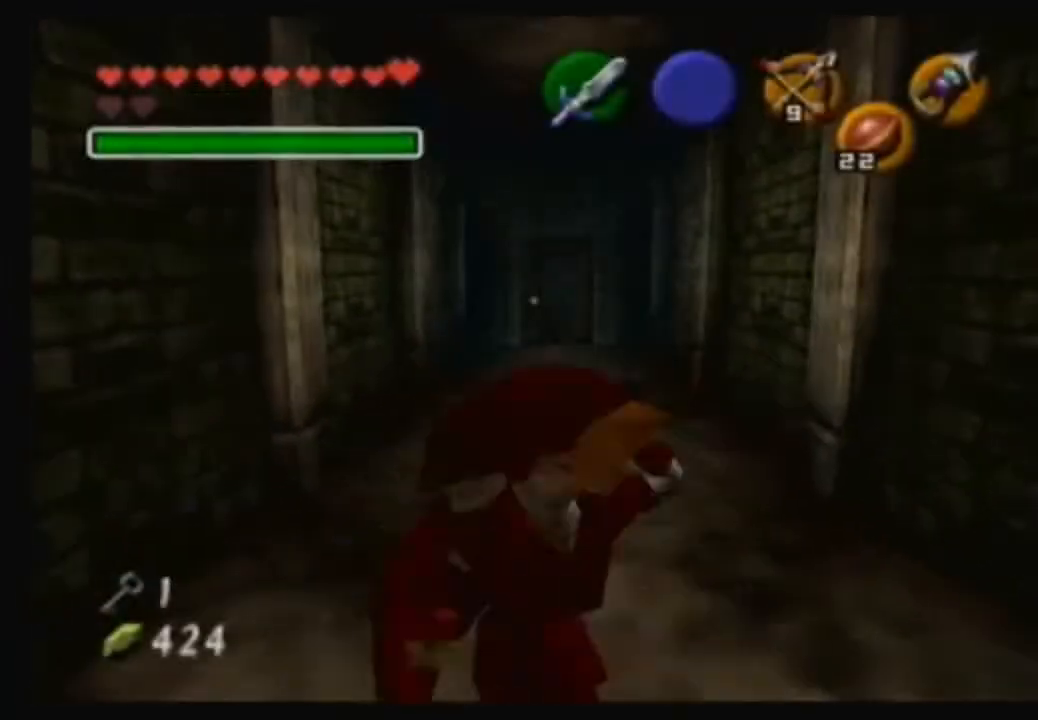
{"buttons": [], "left_stick": "center", "right_stick": "center", "events": [[33, "B", "down"], [33, "left_stick", "right"], [100, "B", "up"], [100, "left_stick", "down-left"], [166, "B", "down"], [233, "left_stick", "up-left"], [333, "B", "up"], [400, "left_stick", "center"]]}
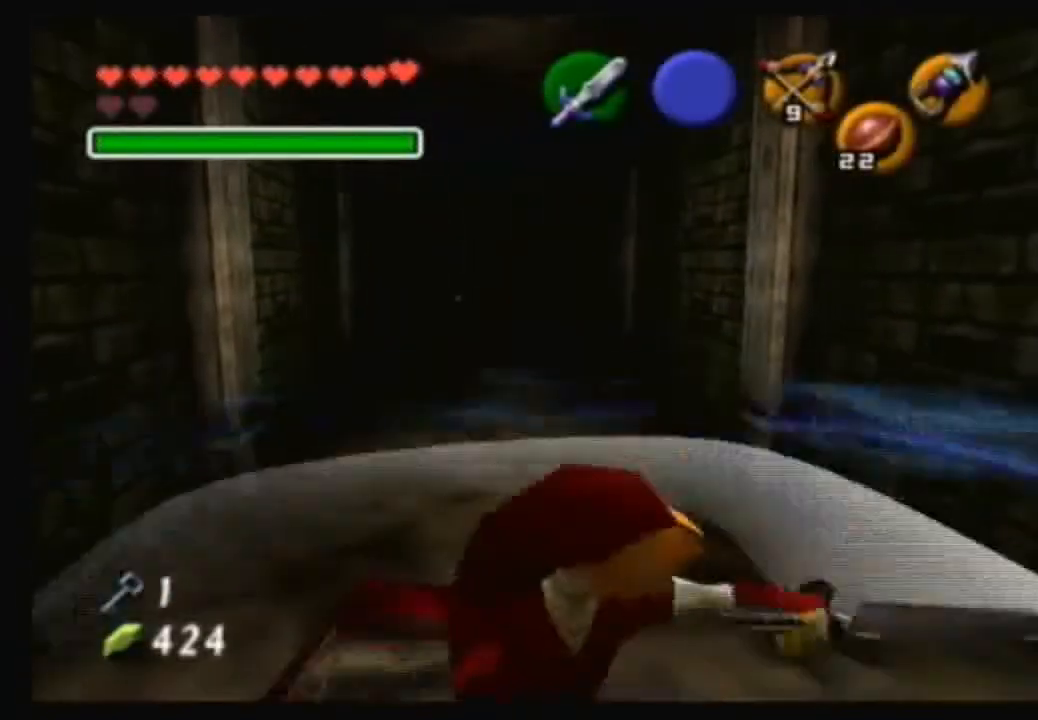
{"buttons": [], "left_stick": "center", "right_stick": "center", "events": [[167, "left_stick", "left"], [367, "left_stick", "center"]]}
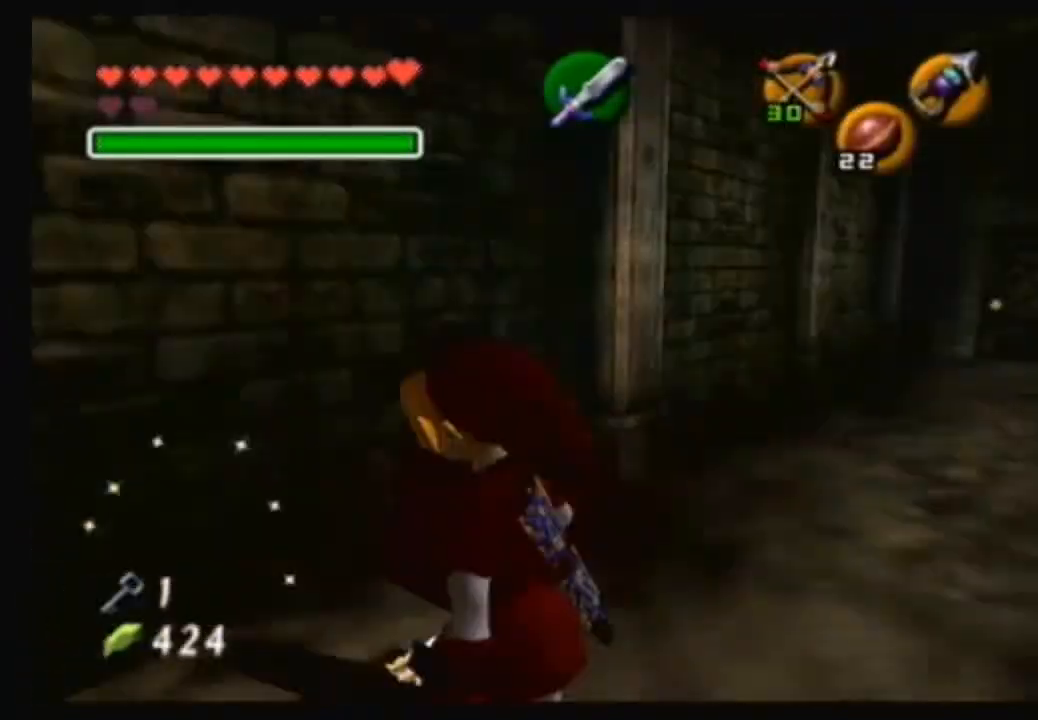
{"buttons": [], "left_stick": "center", "right_stick": "center", "events": [[267, "left_stick", "up"], [367, "left_stick", "down"], [500, "left_stick", "center"]]}
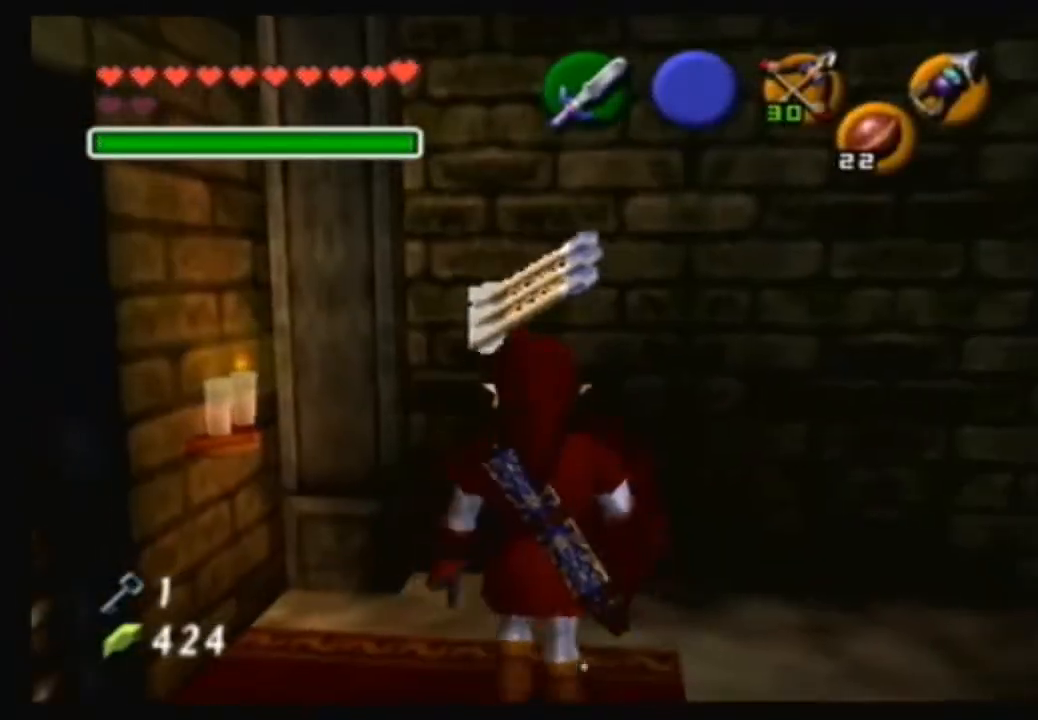
{"buttons": [], "left_stick": "up", "right_stick": "center", "events": [[334, "left_stick", "up"]]}
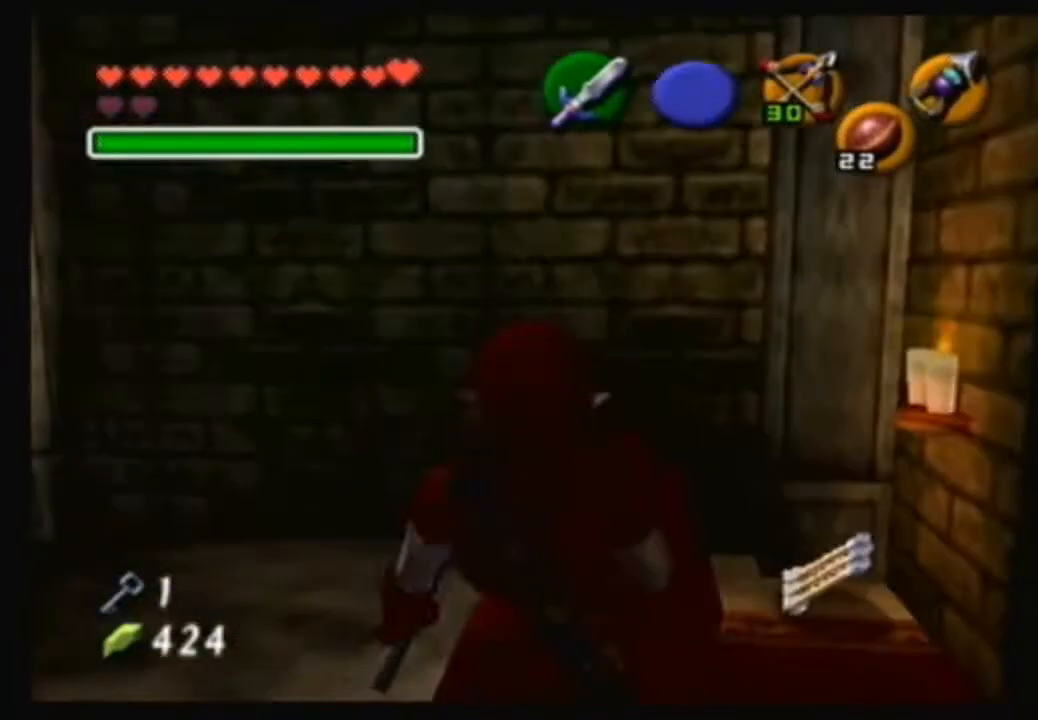
{"buttons": [], "left_stick": "up-left", "right_stick": "center", "events": [[66, "left_stick", "up-right"], [433, "left_stick", "up-left"]]}
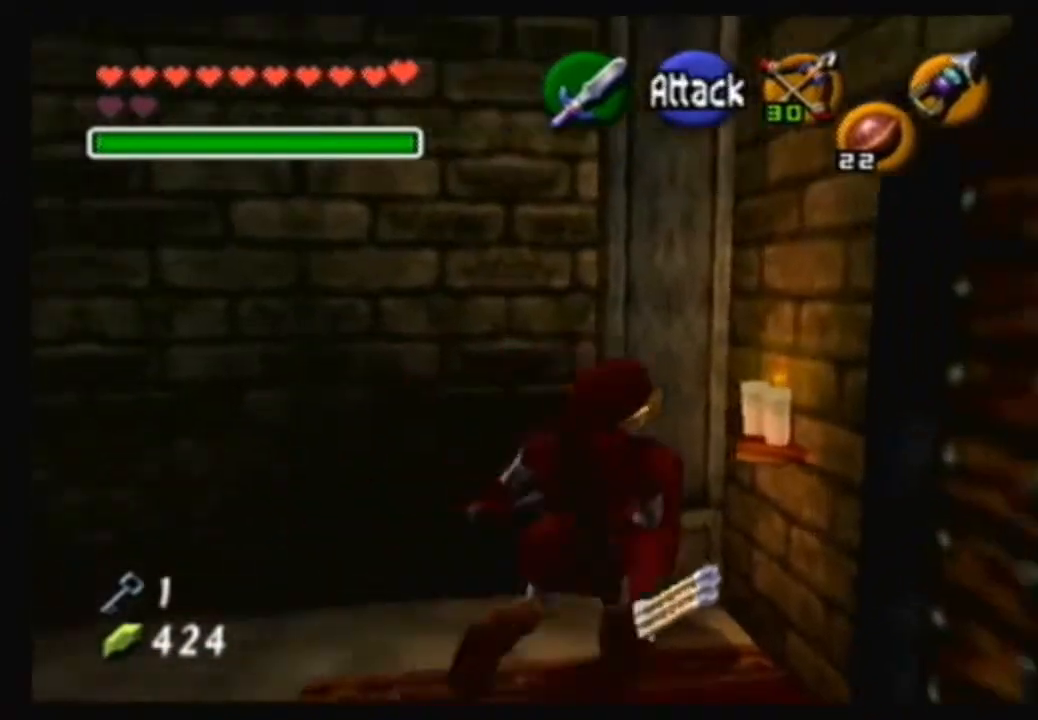
{"buttons": [], "left_stick": "left", "right_stick": "center", "events": [[67, "left_stick", "down-left"], [334, "left_stick", "left"]]}
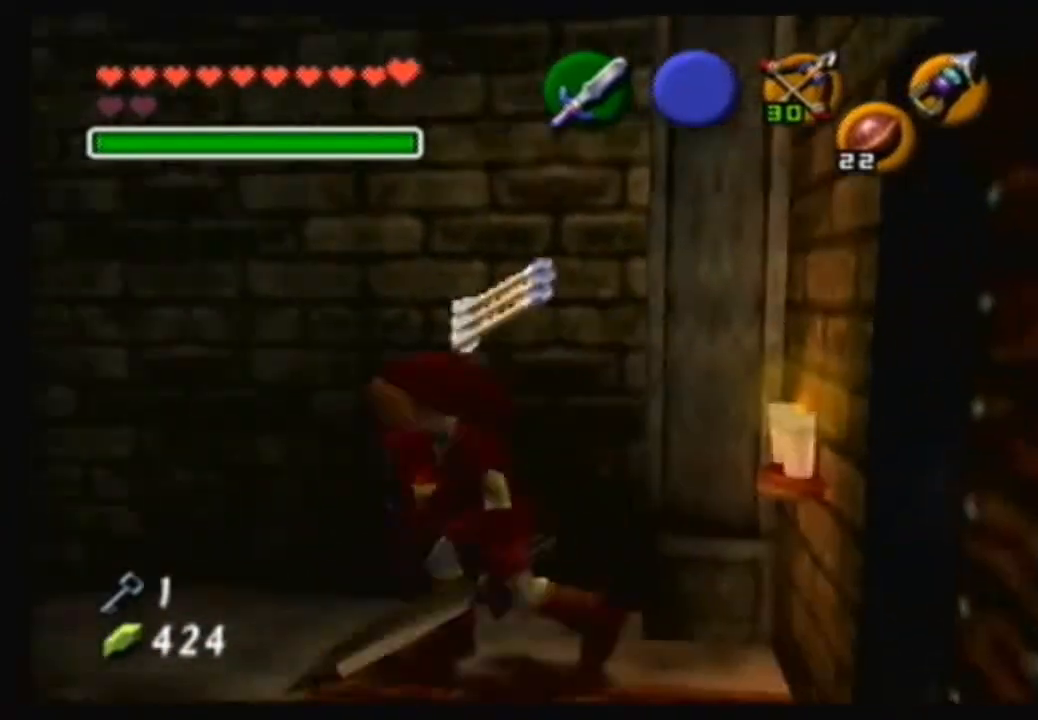
{"buttons": [], "left_stick": "up-left", "right_stick": "center", "events": [[66, "left_stick", "up-left"]]}
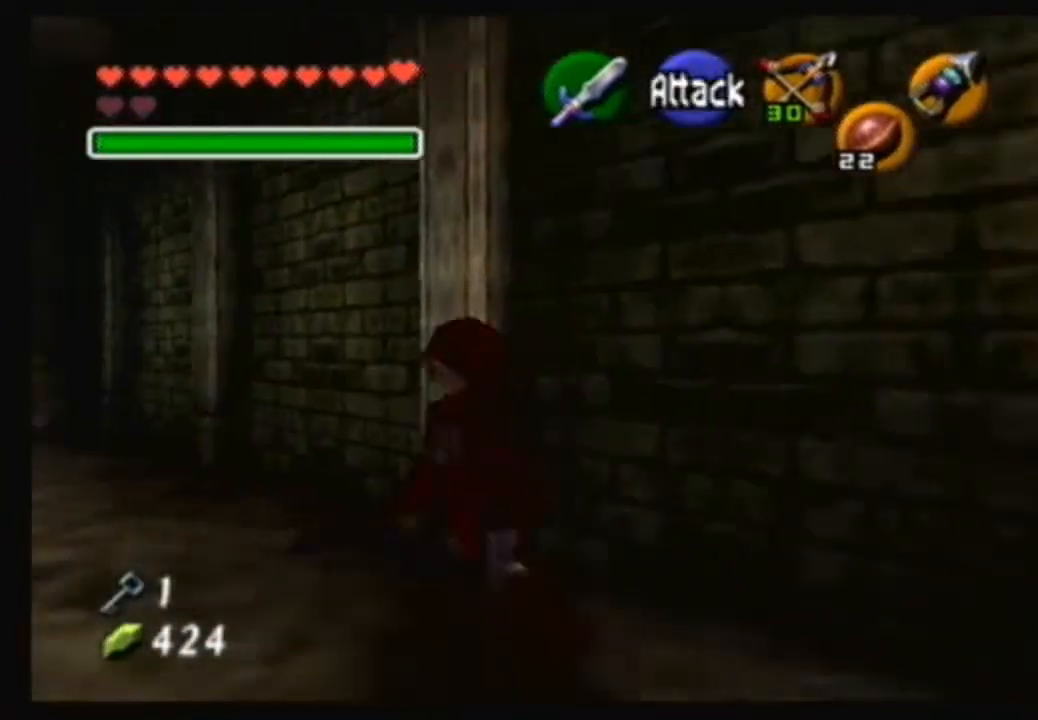
{"buttons": ["A"], "left_stick": "up-left", "right_stick": "center", "events": [[267, "A", "down"]]}
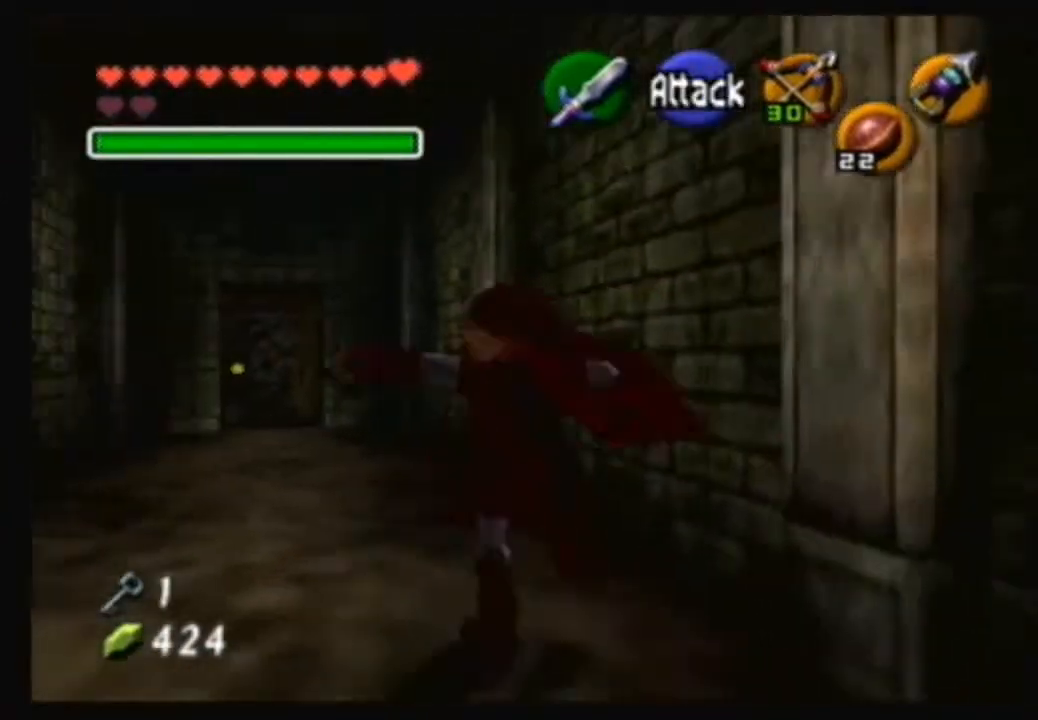
{"buttons": [], "left_stick": "up", "right_stick": "center", "events": [[200, "left_stick", "up"], [267, "A", "up"]]}
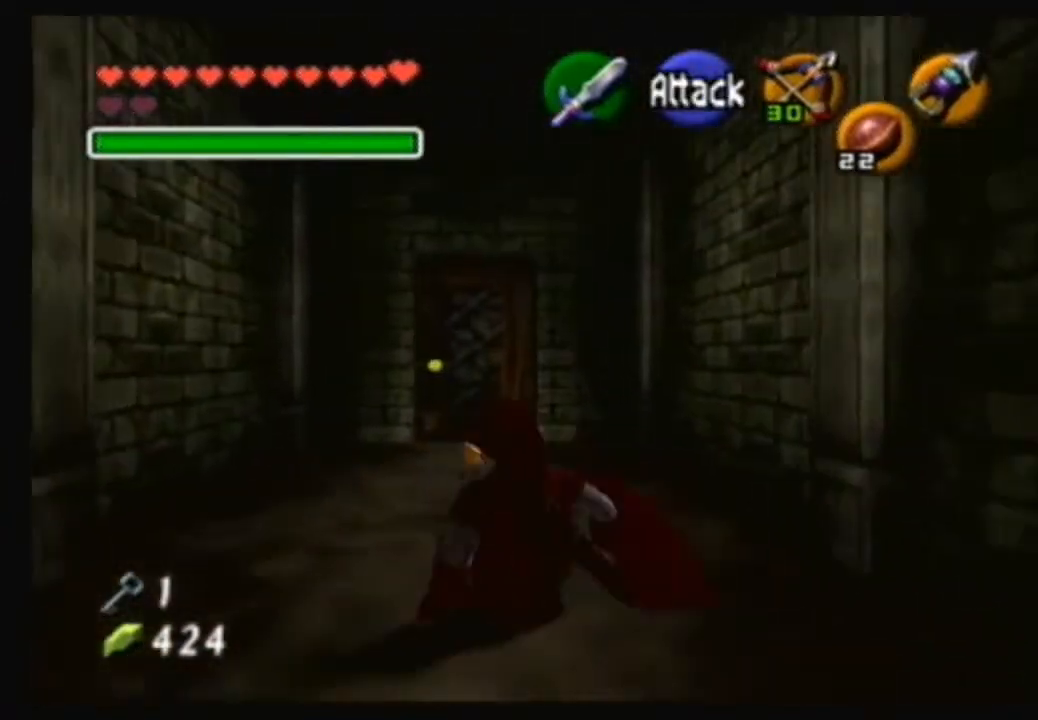
{"buttons": [], "left_stick": "up", "right_stick": "center", "events": [[134, "left_stick", "up-left"], [267, "left_stick", "up"], [367, "A", "down"], [501, "A", "up"]]}
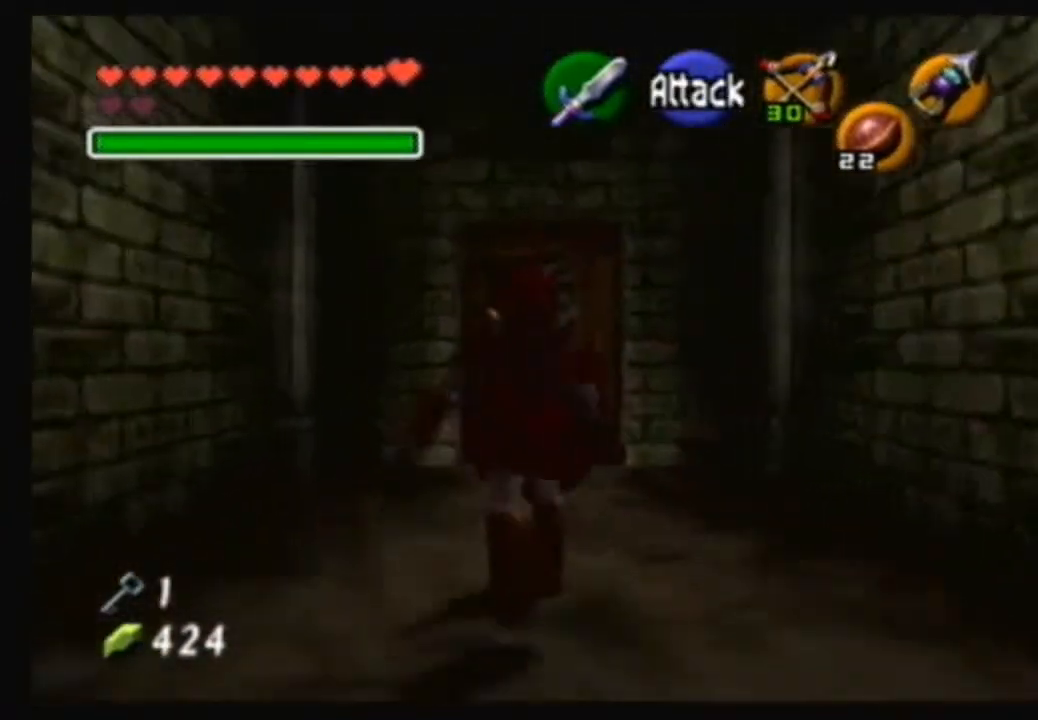
{"buttons": [], "left_stick": "up", "right_stick": "center", "events": [[166, "left_stick", "center"], [433, "left_stick", "up"]]}
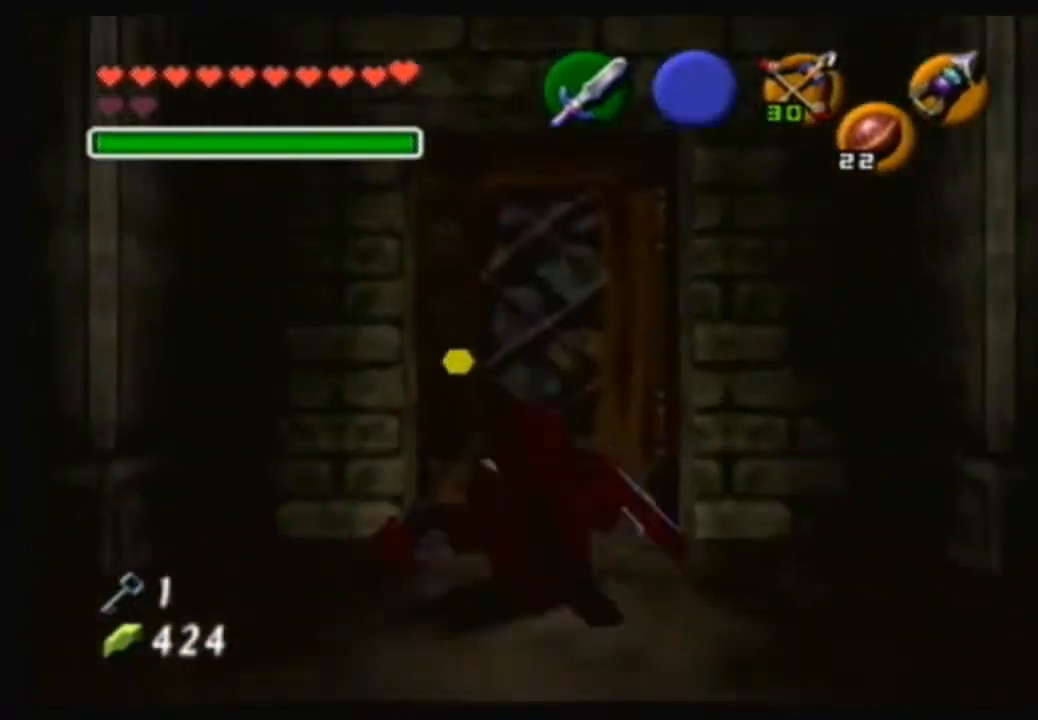
{"buttons": [], "left_stick": "center", "right_stick": "center", "events": [[267, "A", "down"], [334, "left_stick", "center"], [401, "A", "up"]]}
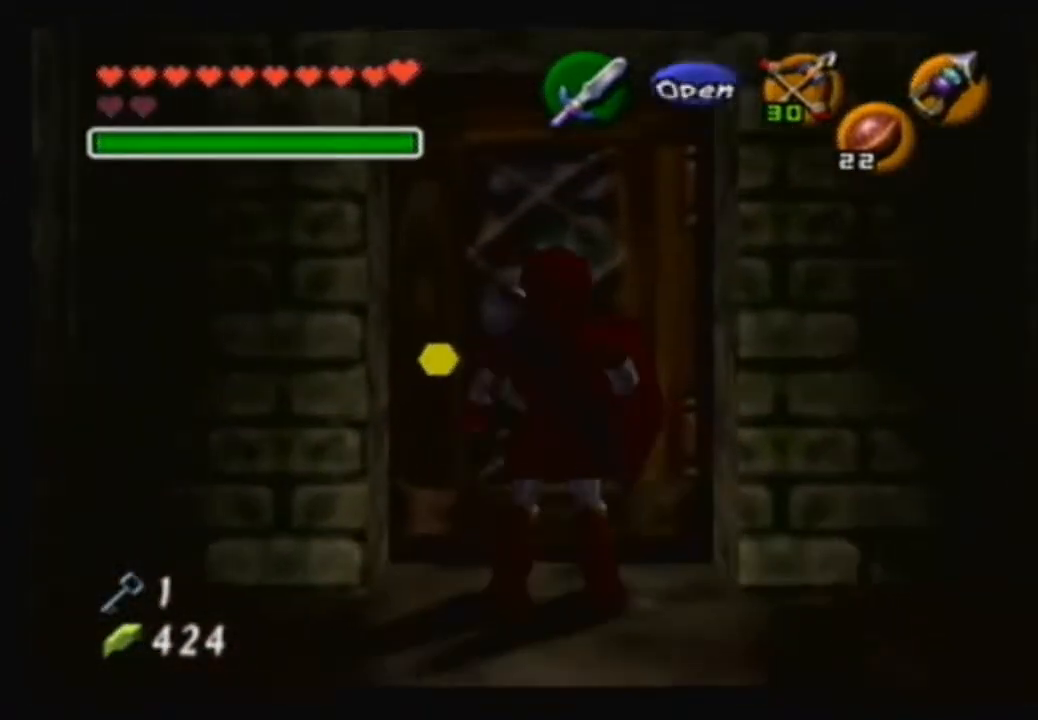
{"buttons": [], "left_stick": "center", "right_stick": "center", "events": []}
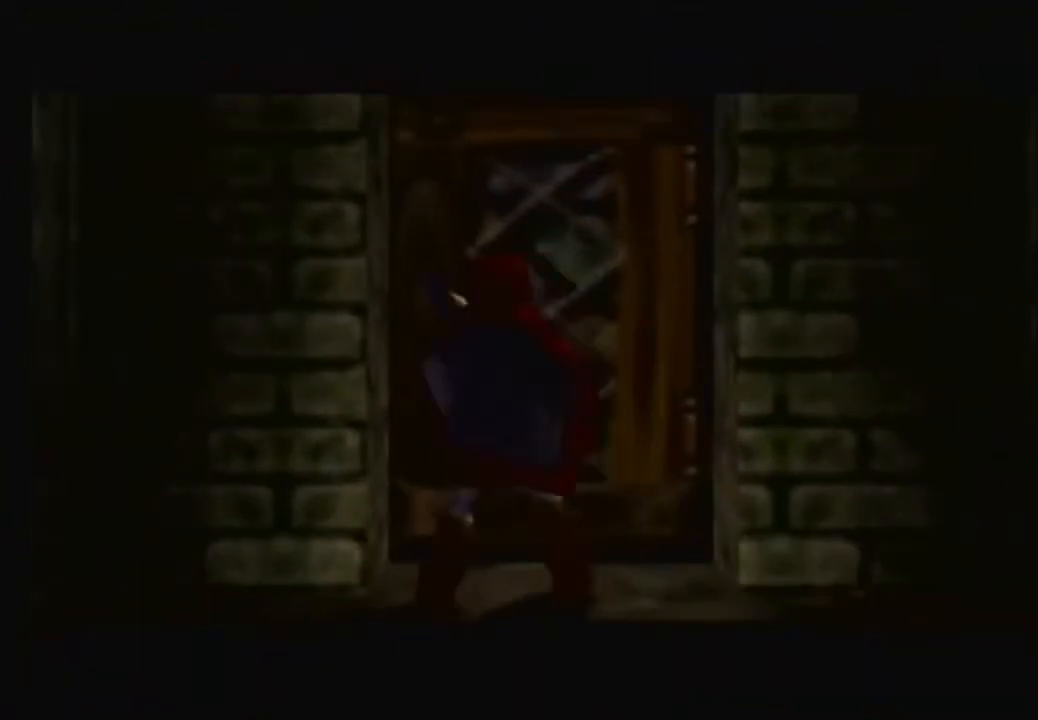
{"buttons": [], "left_stick": "center", "right_stick": "center", "events": []}
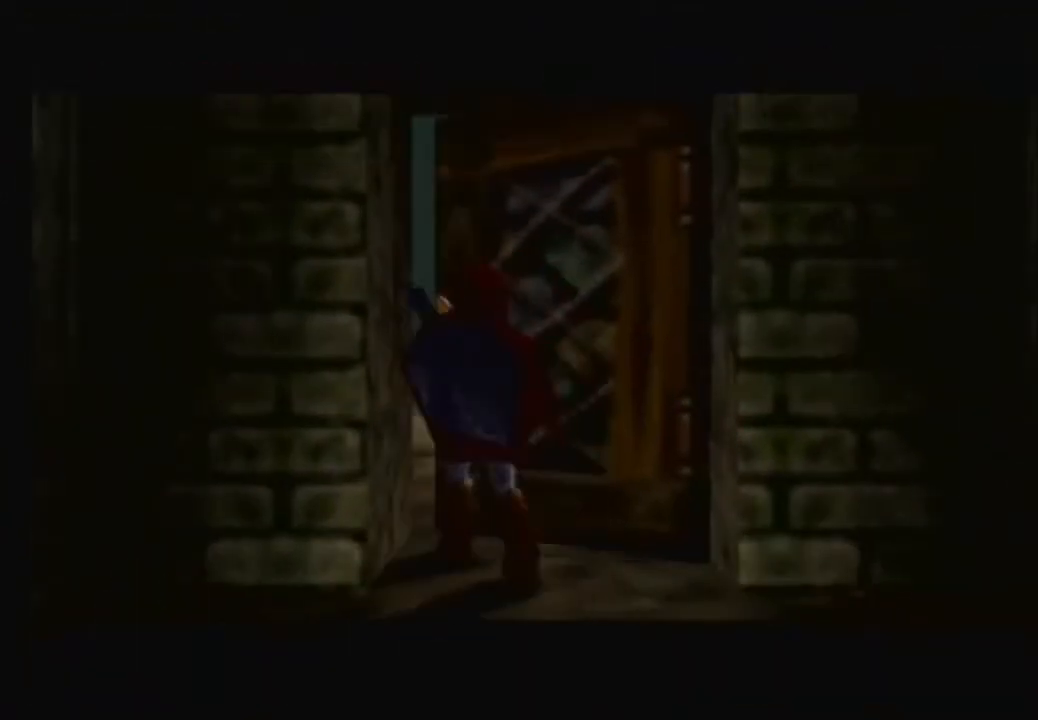
{"buttons": [], "left_stick": "center", "right_stick": "center", "events": []}
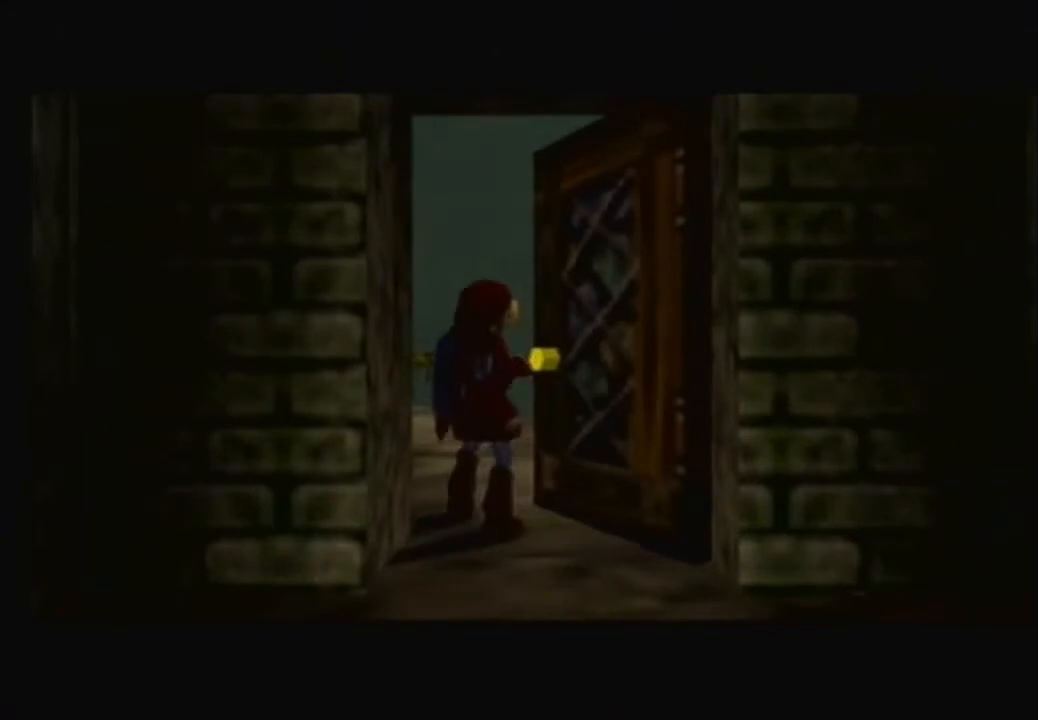
{"buttons": [], "left_stick": "center", "right_stick": "center", "events": []}
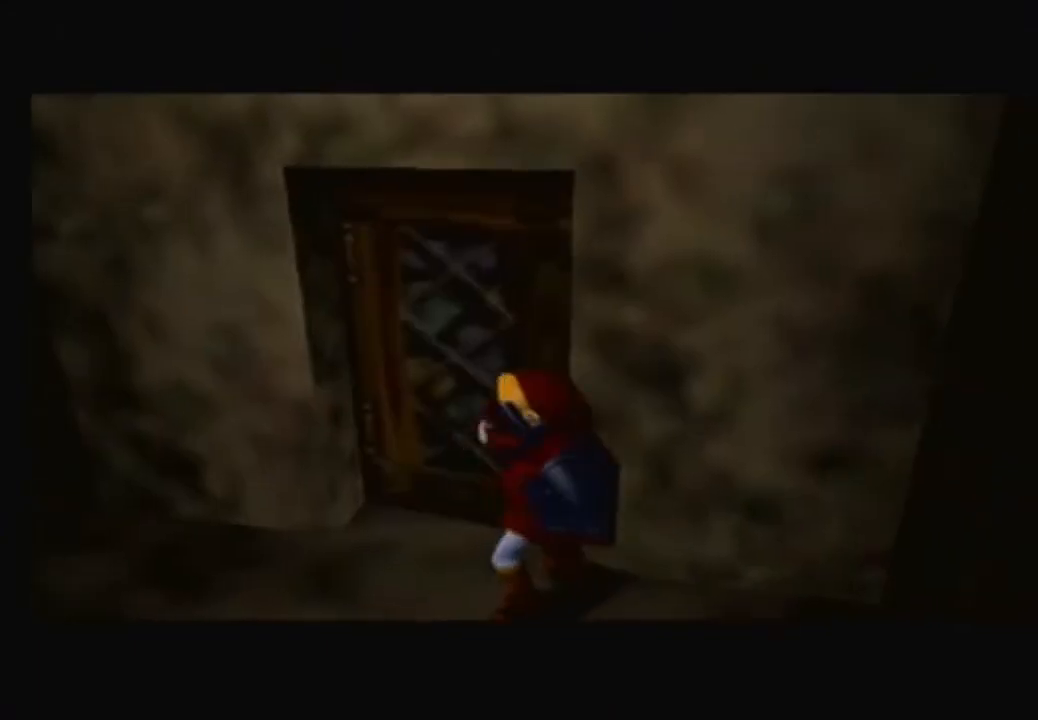
{"buttons": [], "left_stick": "center", "right_stick": "center", "events": []}
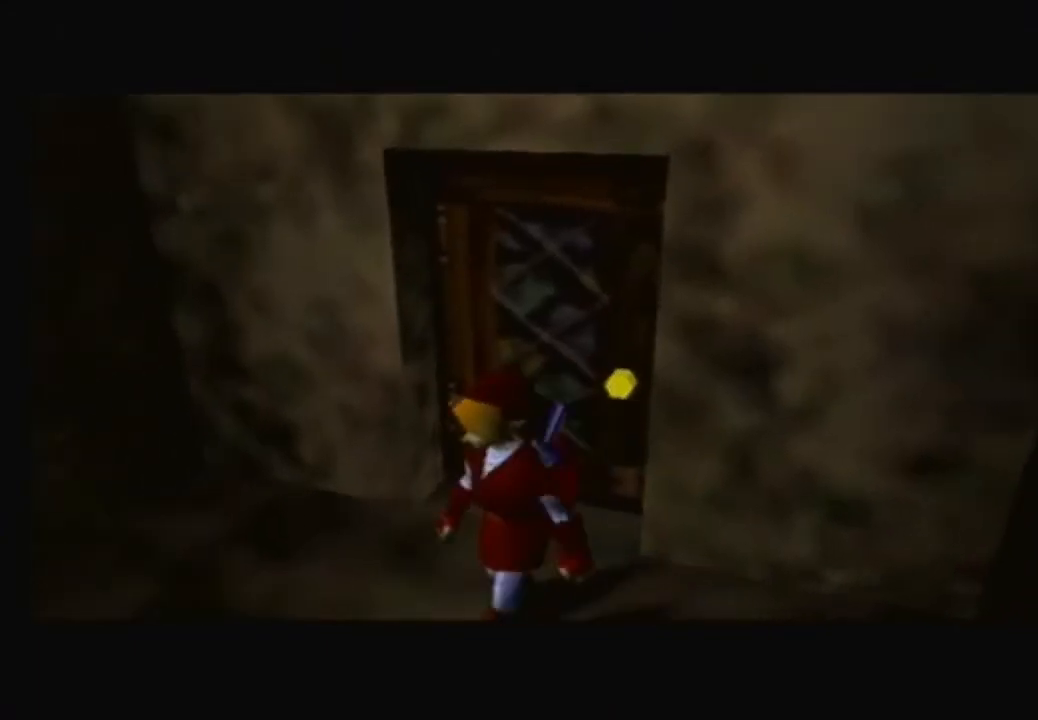
{"buttons": [], "left_stick": "center", "right_stick": "center", "events": []}
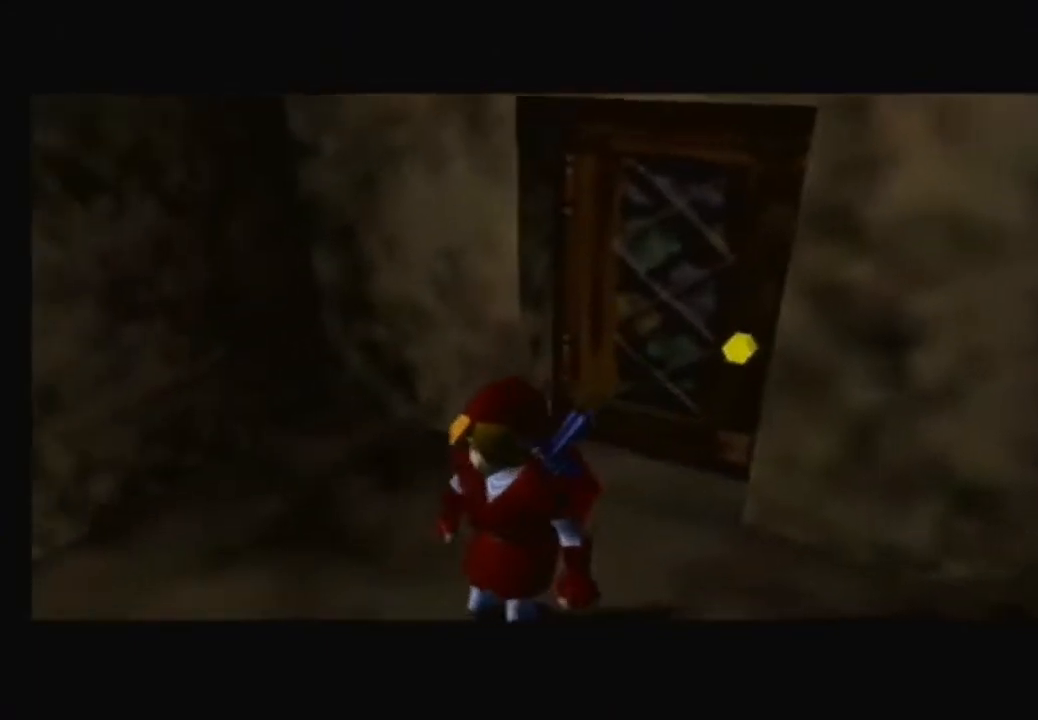
{"buttons": [], "left_stick": "up", "right_stick": "center", "events": [[367, "left_stick", "up"]]}
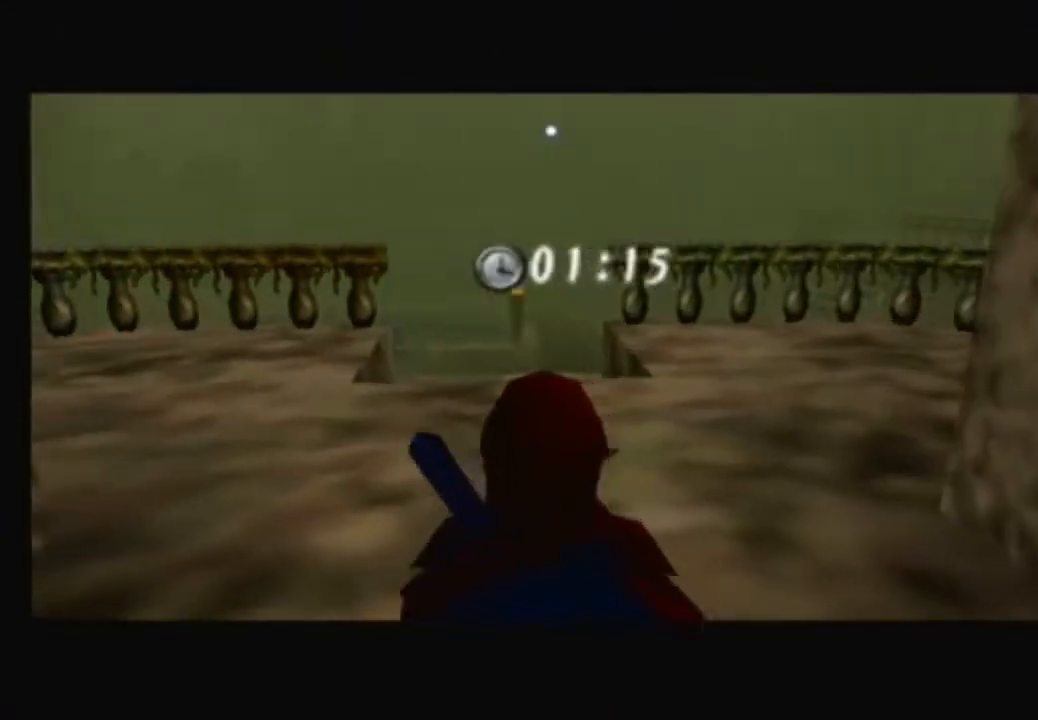
{"buttons": ["A"], "left_stick": "up", "right_stick": "center", "events": [[134, "left_stick", "up-left"], [234, "left_stick", "up"], [434, "A", "down"]]}
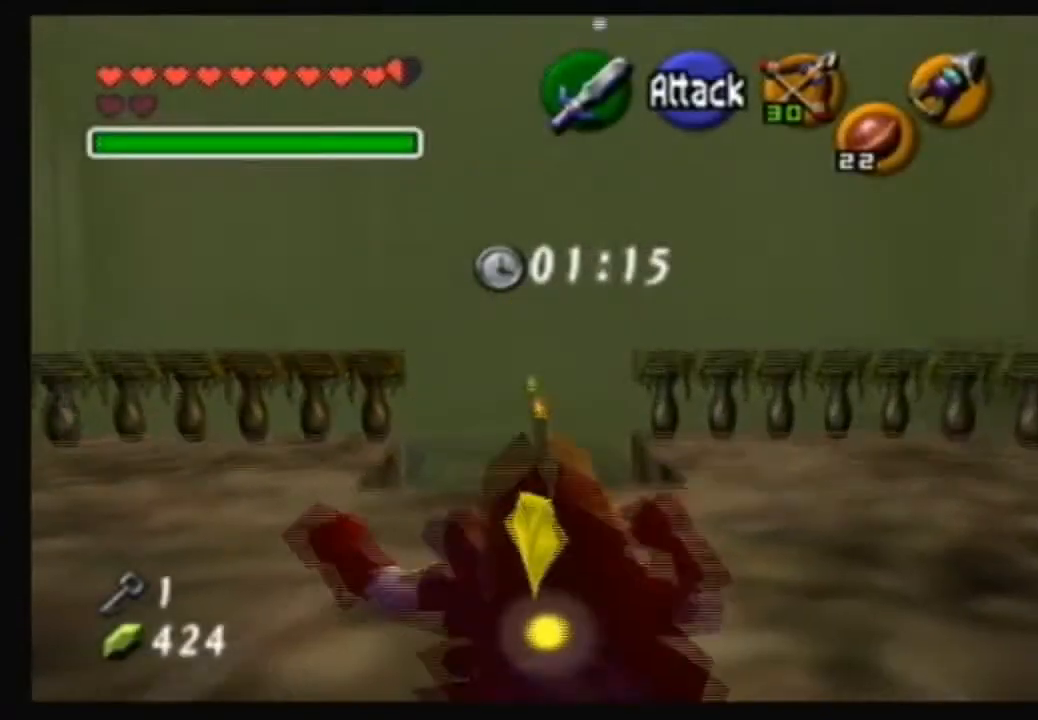
{"buttons": [], "left_stick": "up", "right_stick": "center", "events": [[300, "A", "up"]]}
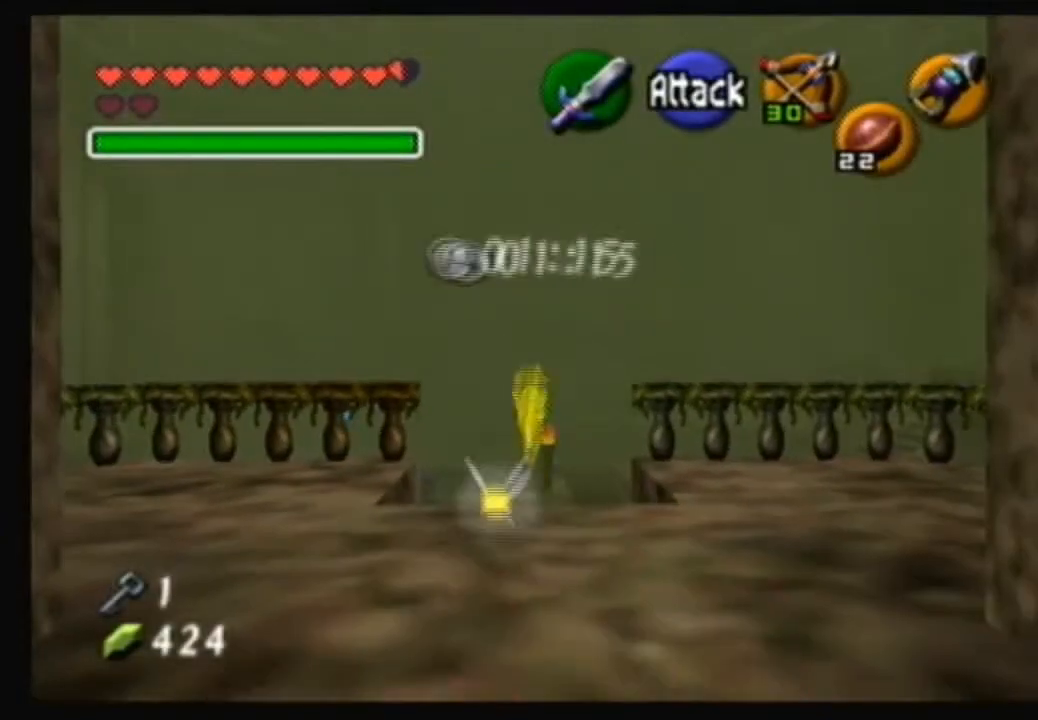
{"buttons": [], "left_stick": "center", "right_stick": "center", "events": [[167, "left_stick", "center"]]}